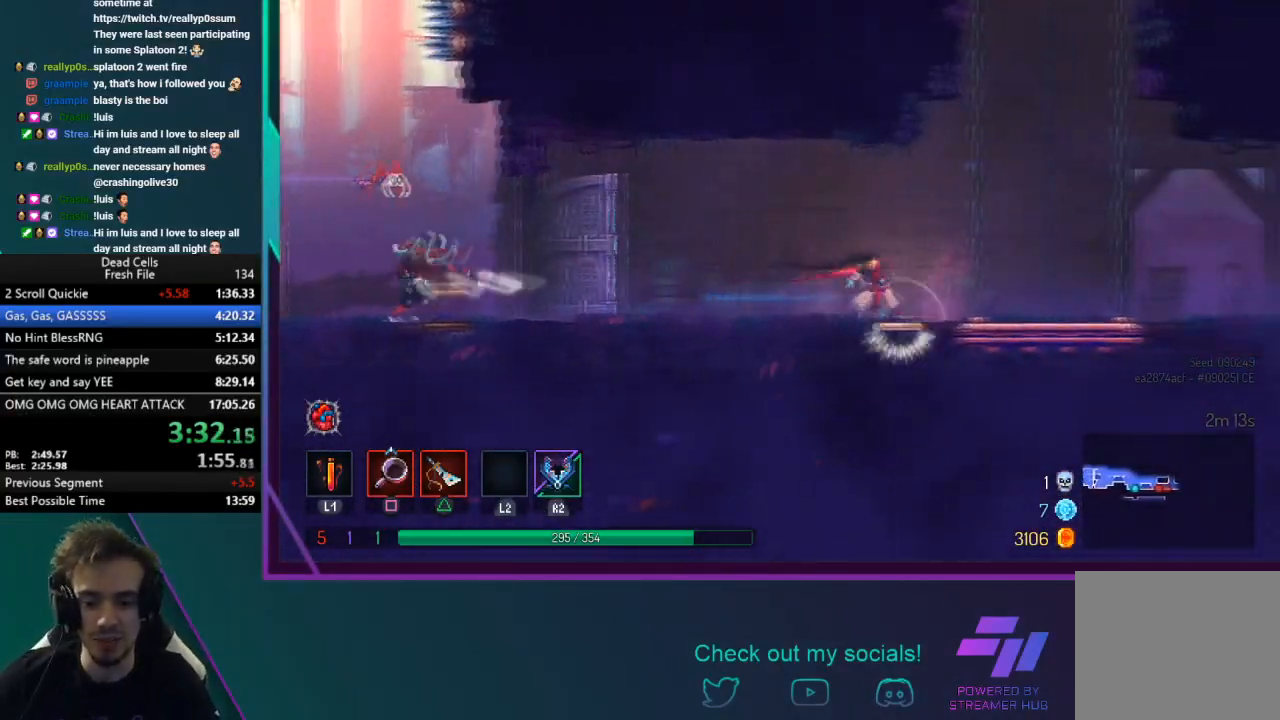
Gameplay with a controller (PlayStation layout); each line is a JSON object with the inputs held at the frame after it. "events" lists button and stick changes between this image and that frame as [ms after this image, input, new state], when the widget could be followed in between. Not read: R3 right_stick.
{"buttons": [], "left_stick": "center"}
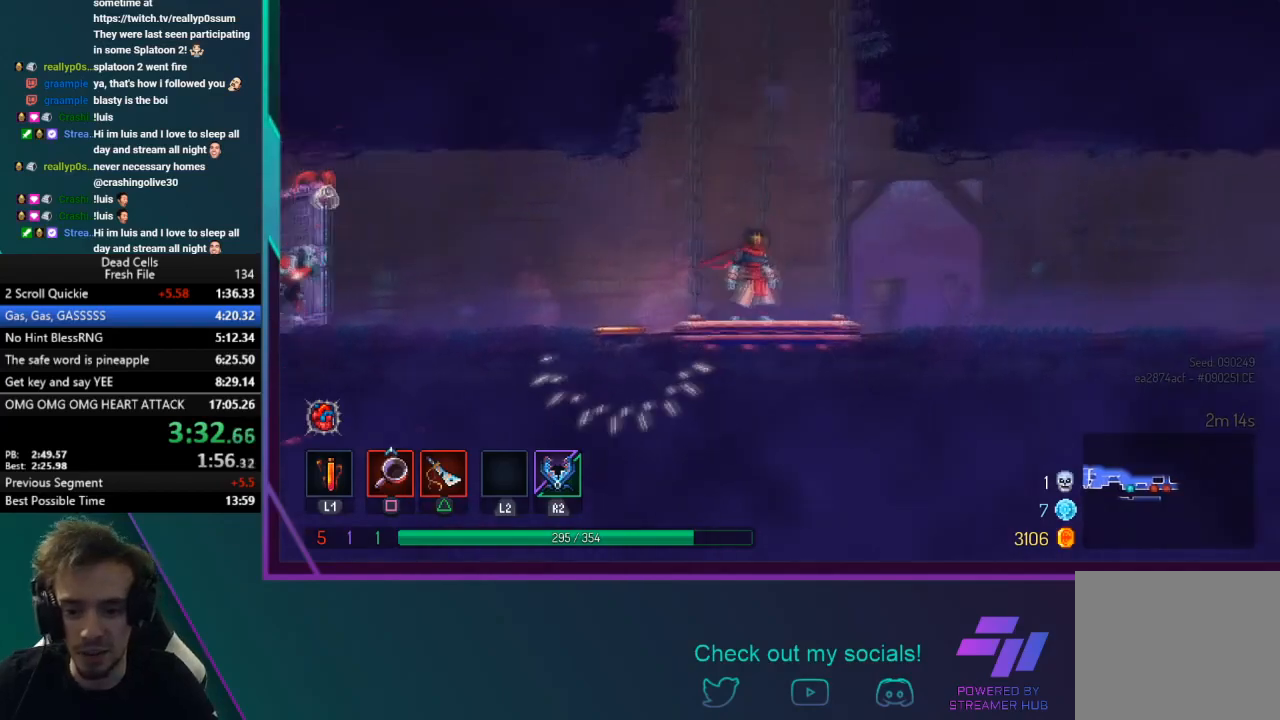
{"buttons": [], "left_stick": "center"}
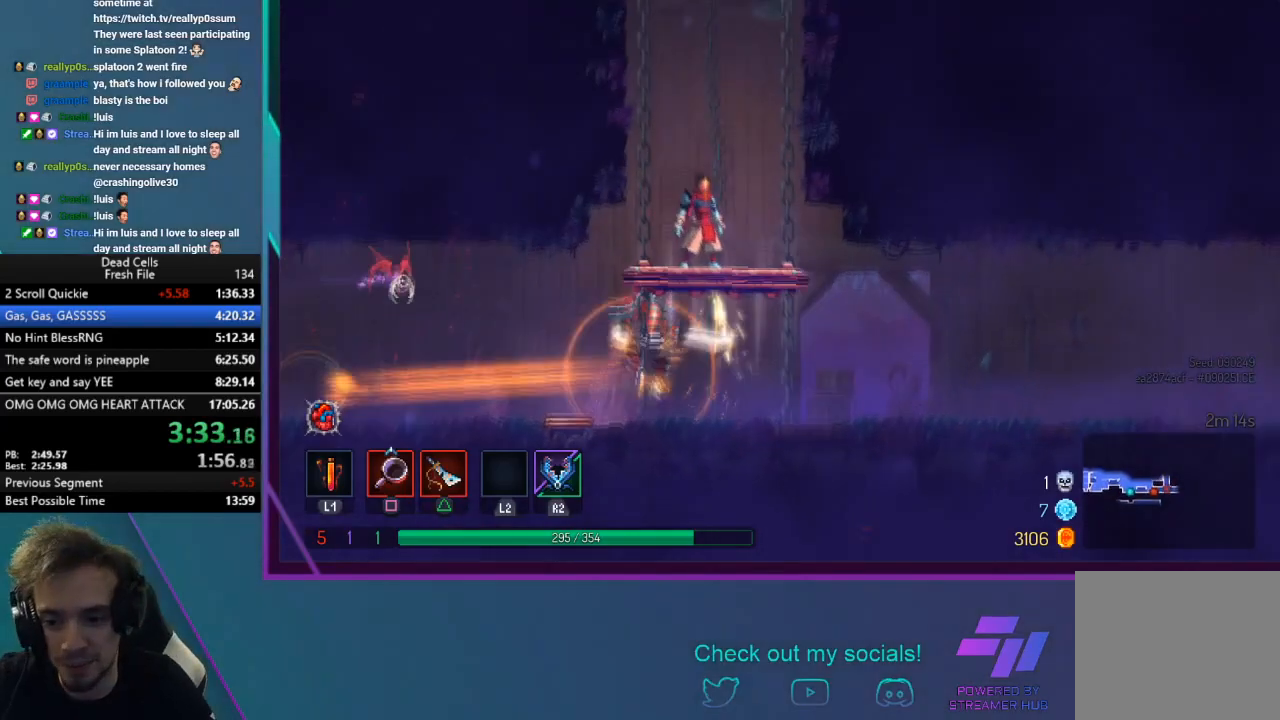
{"buttons": [], "left_stick": "right", "events": [[167, "left_stick", "right"]]}
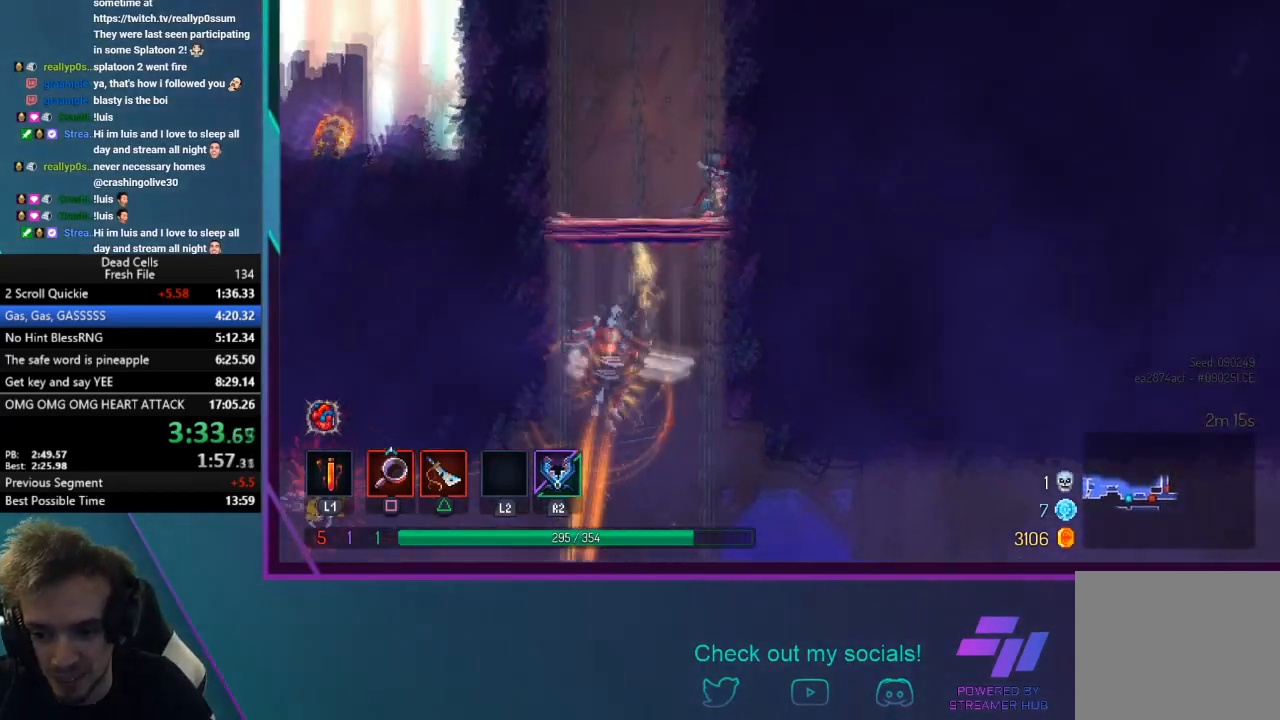
{"buttons": [], "left_stick": "right", "events": []}
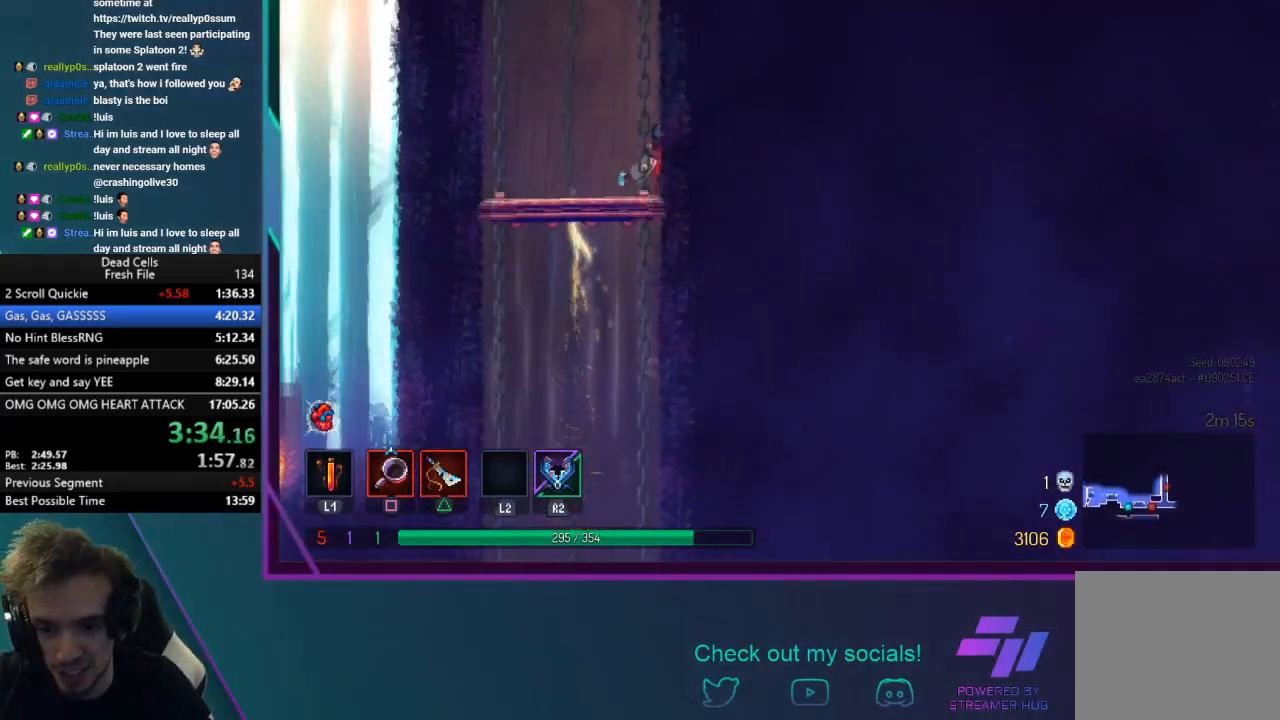
{"buttons": [], "left_stick": "right", "events": []}
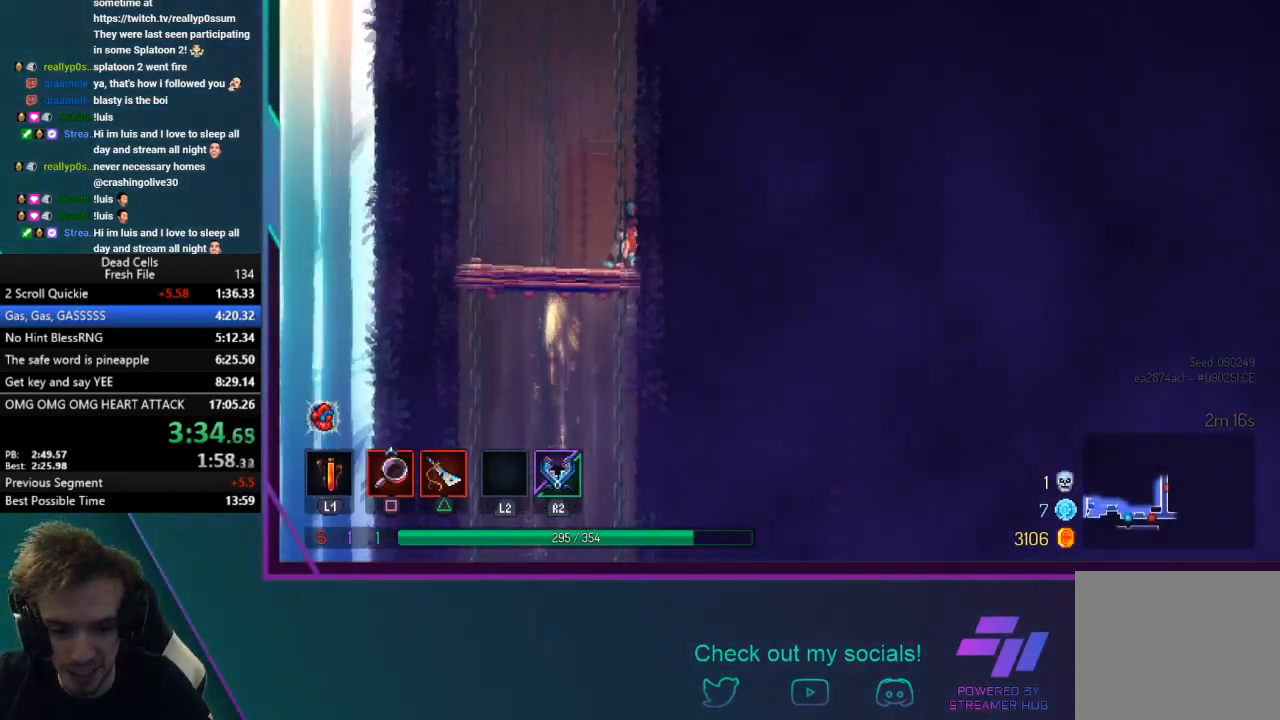
{"buttons": [], "left_stick": "right", "events": []}
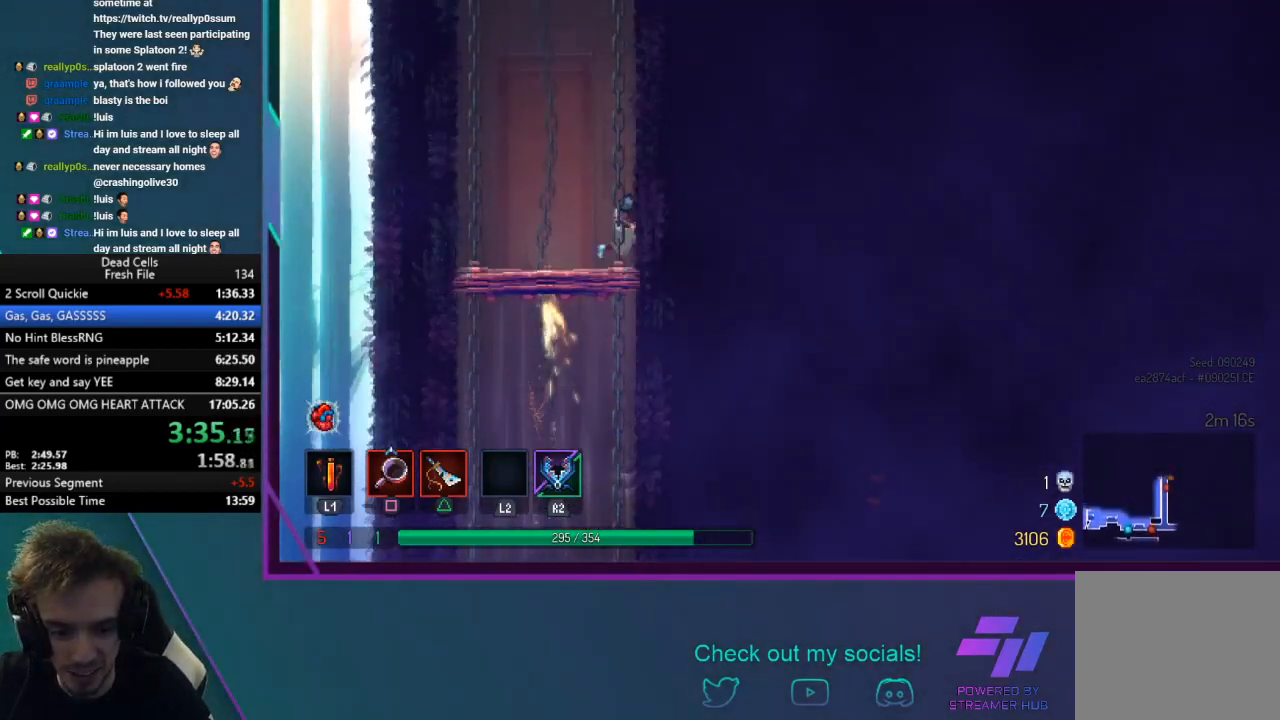
{"buttons": [], "left_stick": "right", "events": [[334, "CIRCLE", "down"], [468, "CIRCLE", "up"]]}
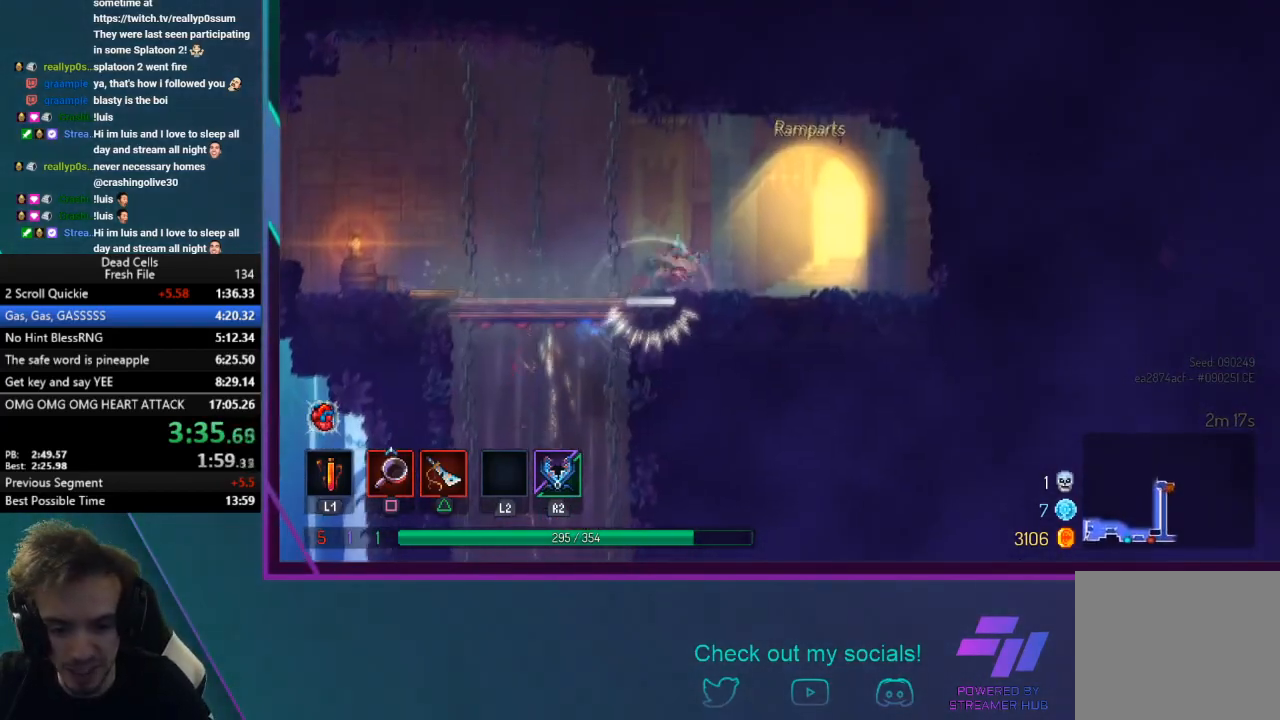
{"buttons": ["R1"], "left_stick": "center", "events": [[33, "R1", "down"], [167, "R1", "up"], [200, "left_stick", "center"], [267, "R1", "down"], [400, "R1", "up"], [467, "R1", "down"]]}
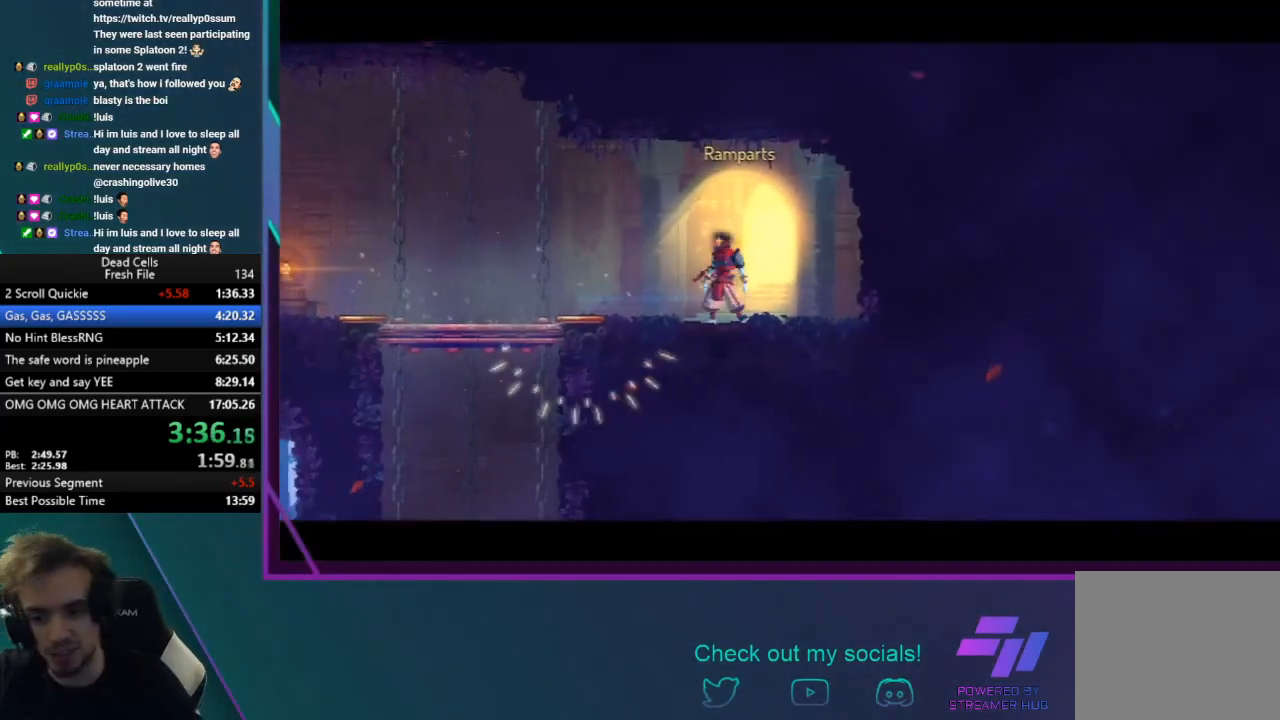
{"buttons": [], "left_stick": "center", "events": [[67, "R1", "up"]]}
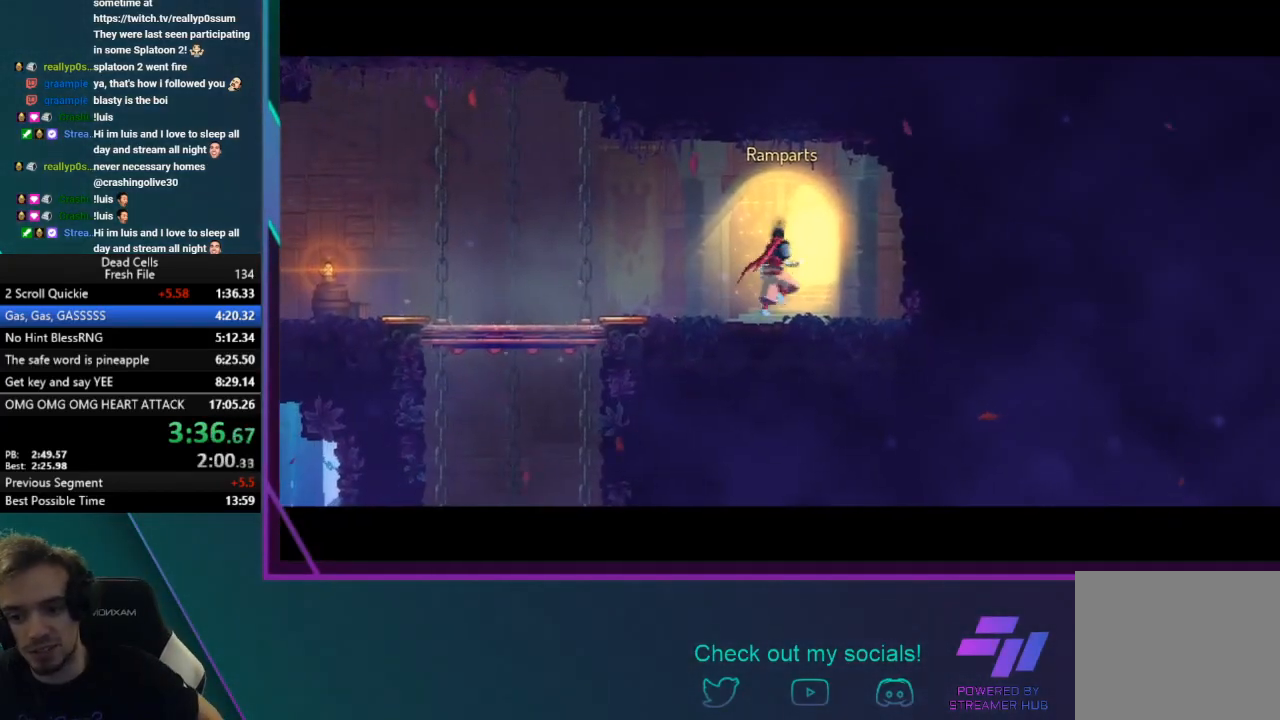
{"buttons": [], "left_stick": "center", "events": []}
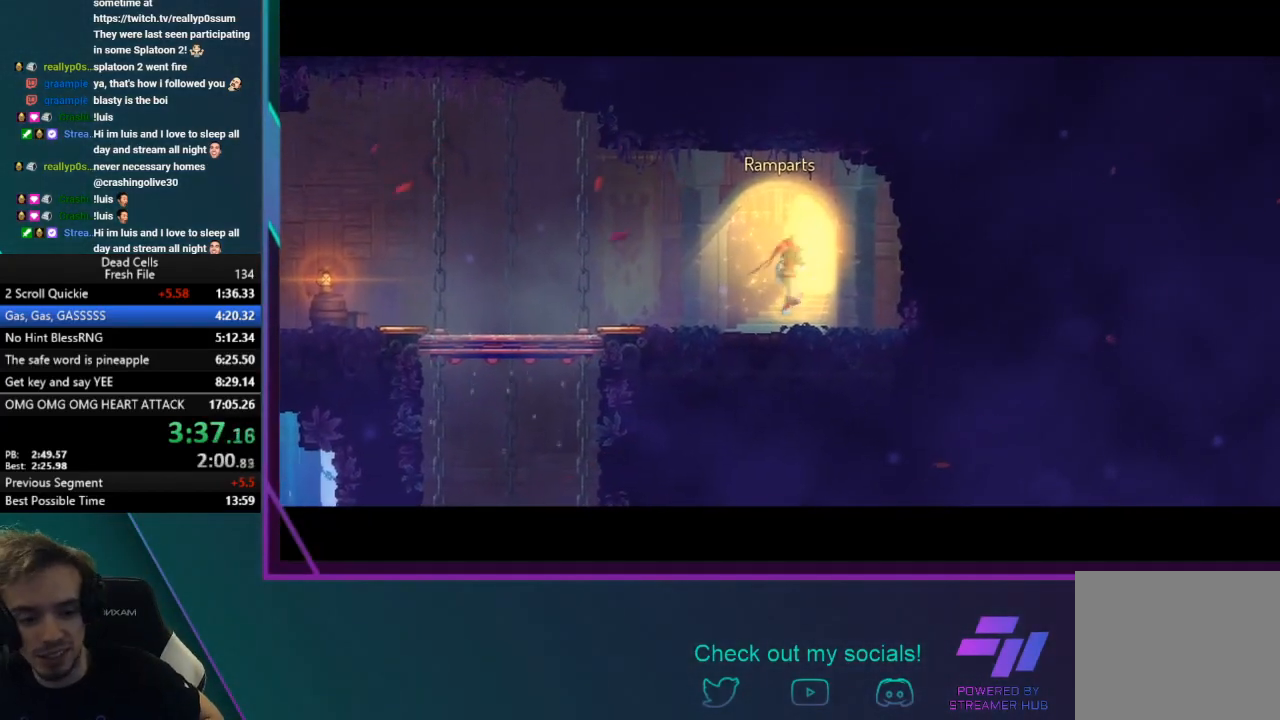
{"buttons": [], "left_stick": "center", "events": []}
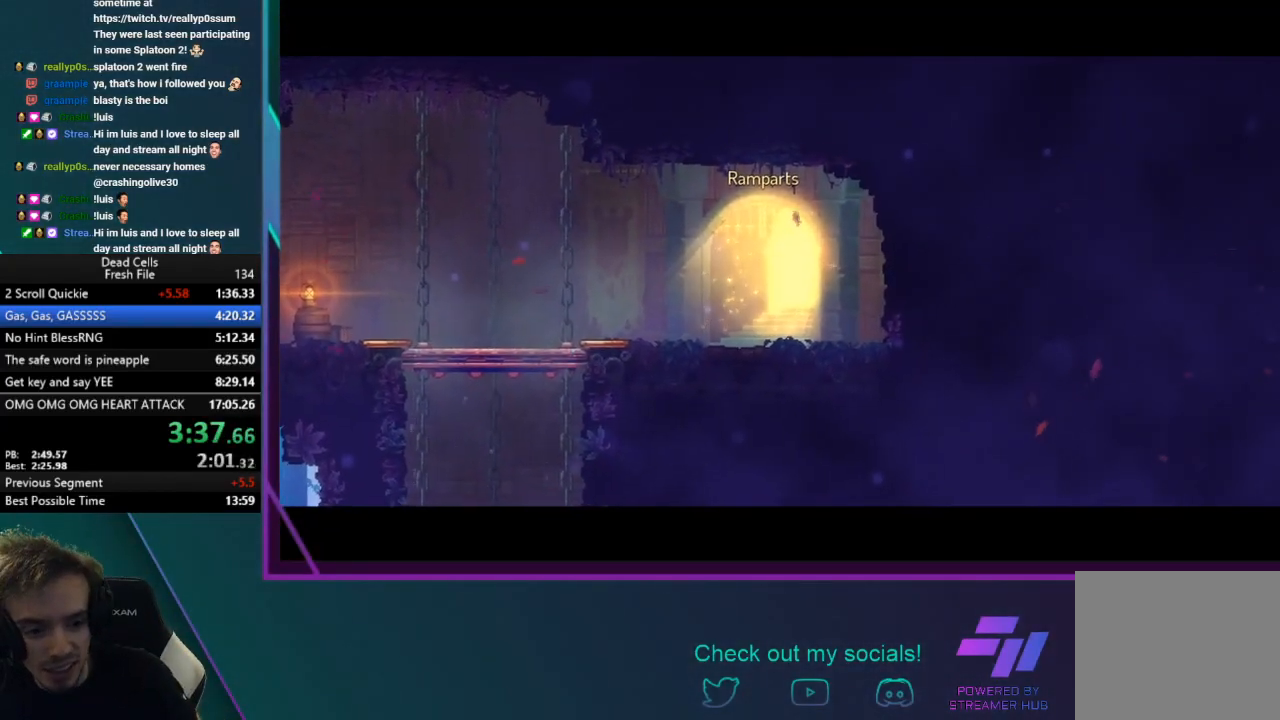
{"buttons": [], "left_stick": "center", "events": []}
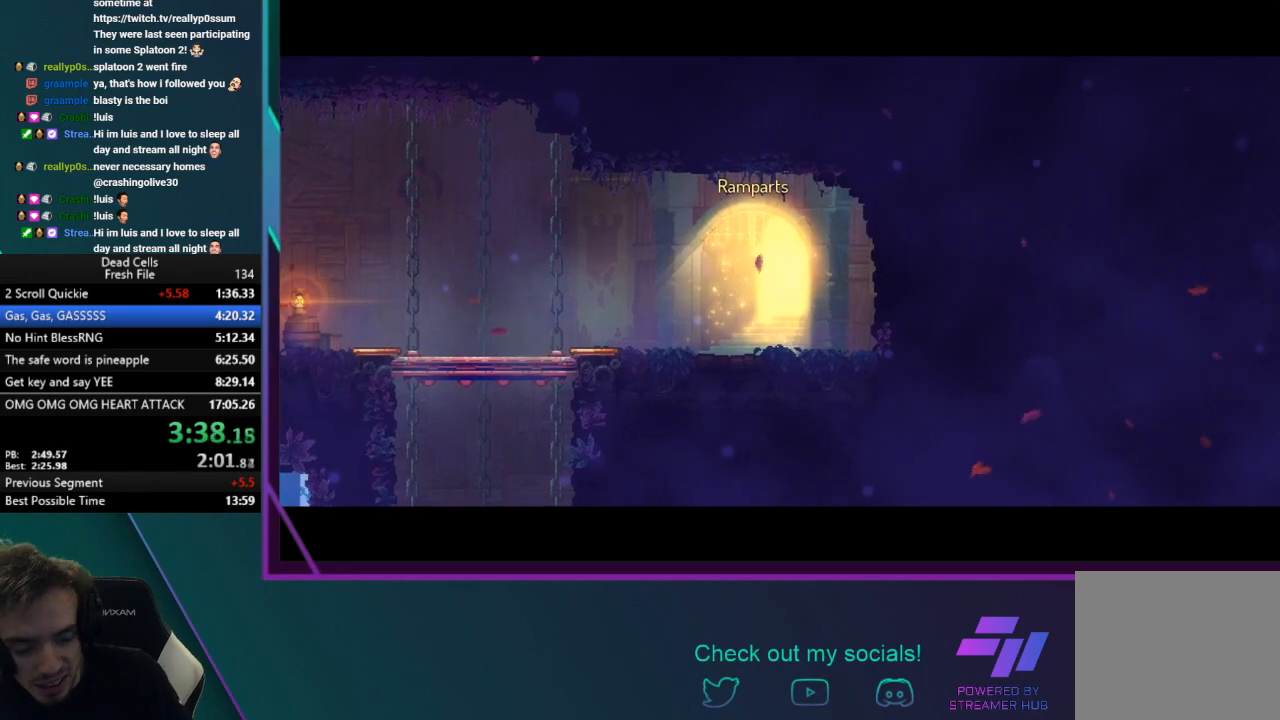
{"buttons": [], "left_stick": "center", "events": []}
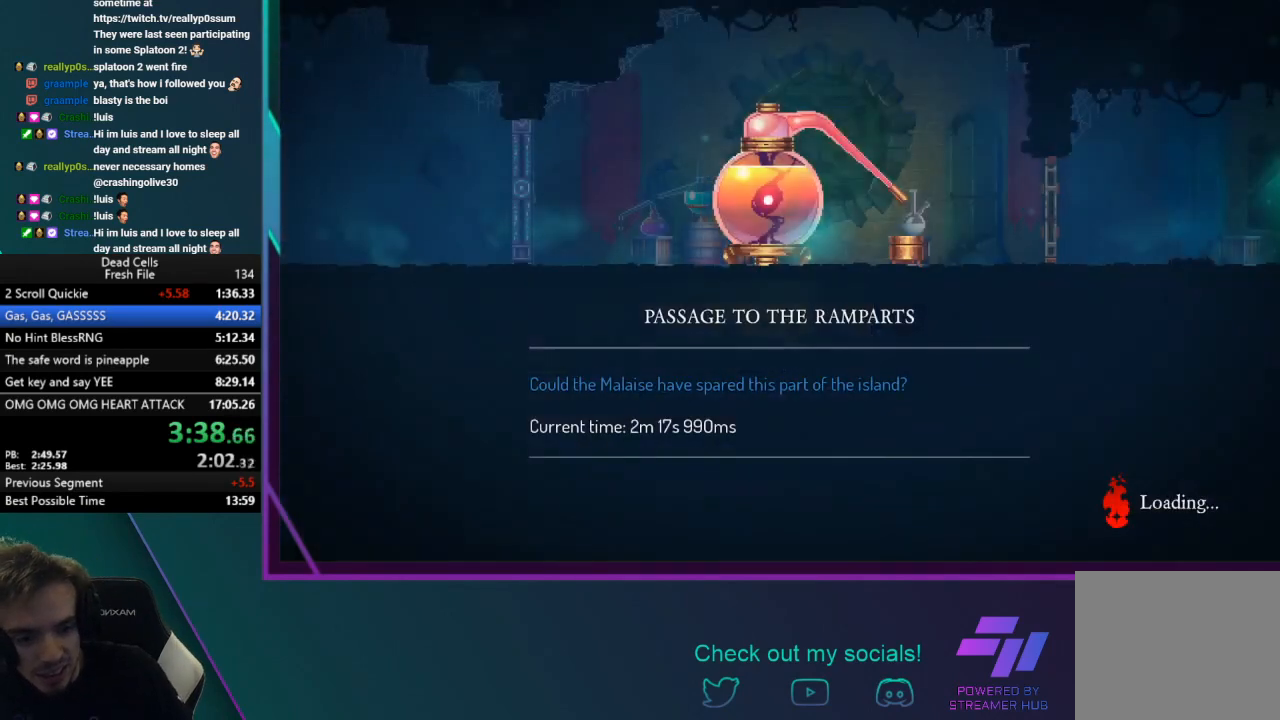
{"buttons": [], "left_stick": "center", "events": []}
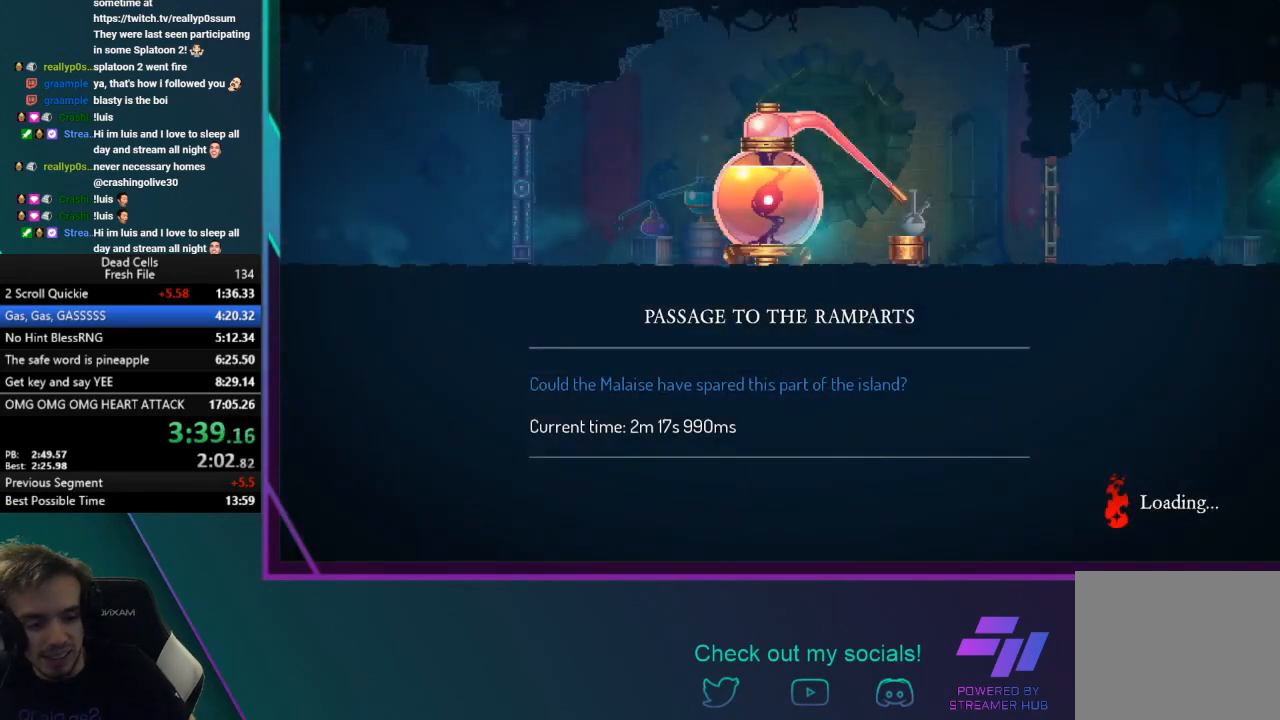
{"buttons": [], "left_stick": "center", "events": []}
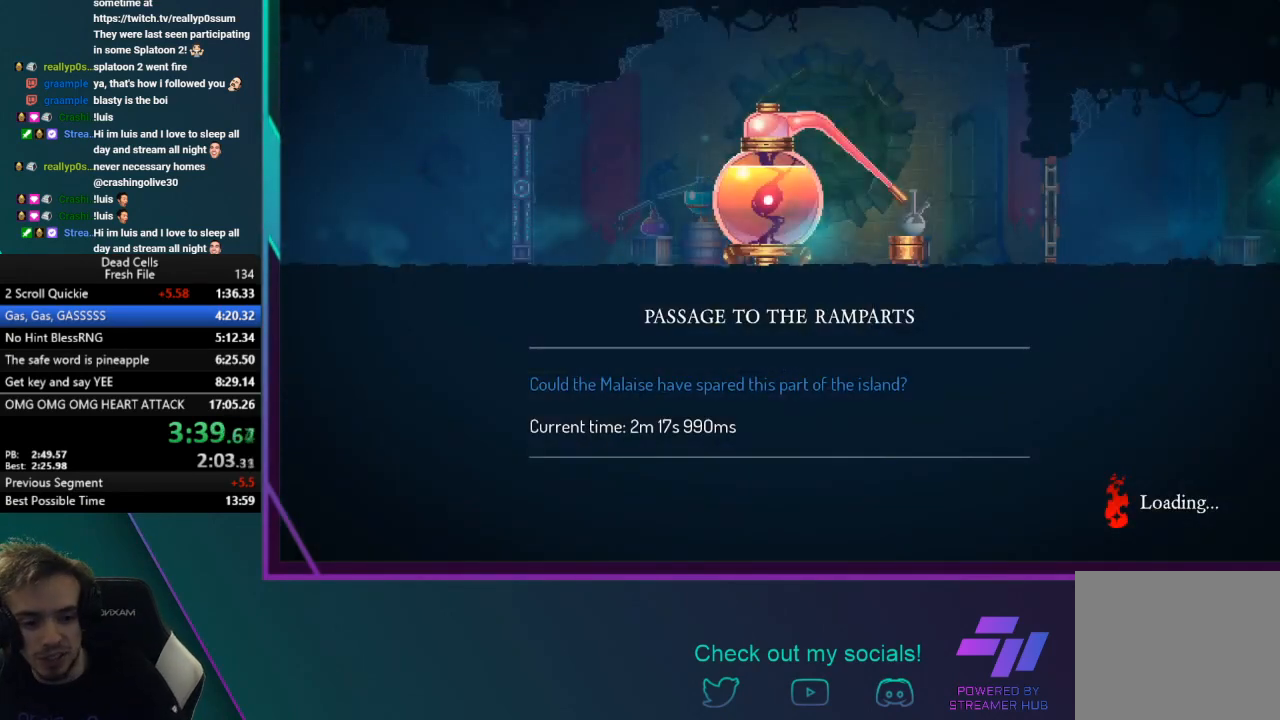
{"buttons": [], "left_stick": "center", "events": []}
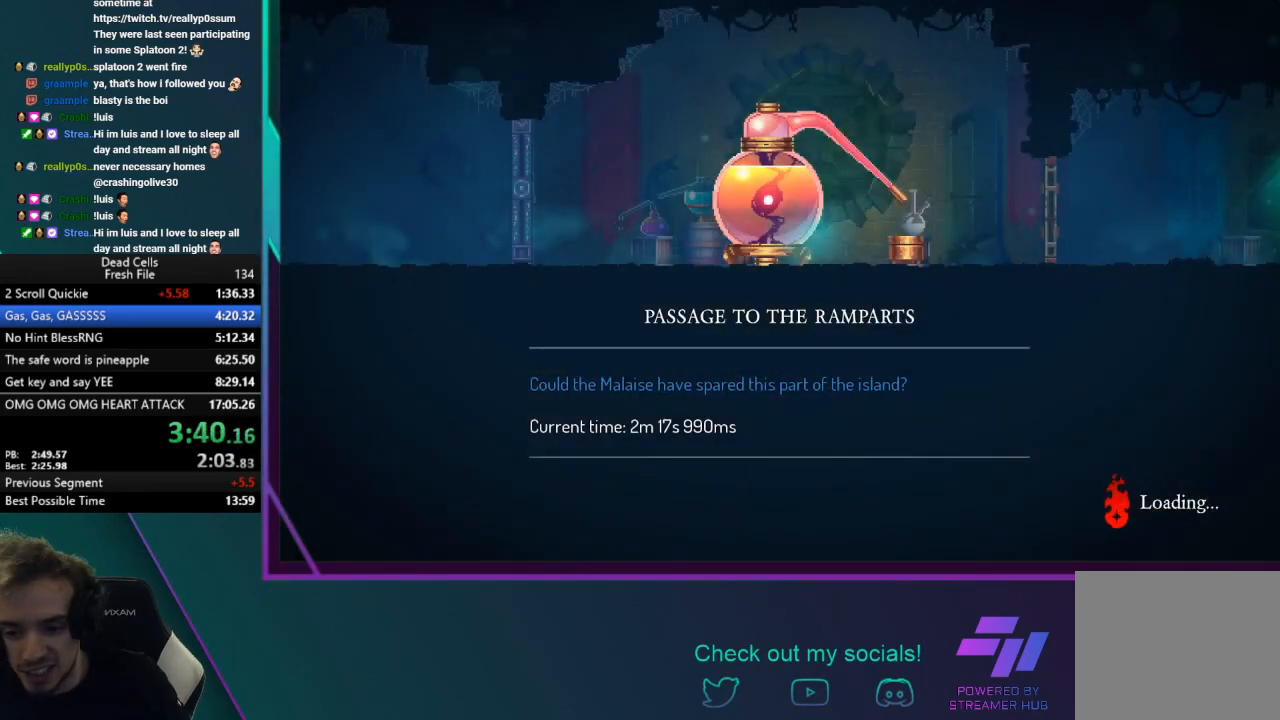
{"buttons": [], "left_stick": "right", "events": [[201, "left_stick", "right"]]}
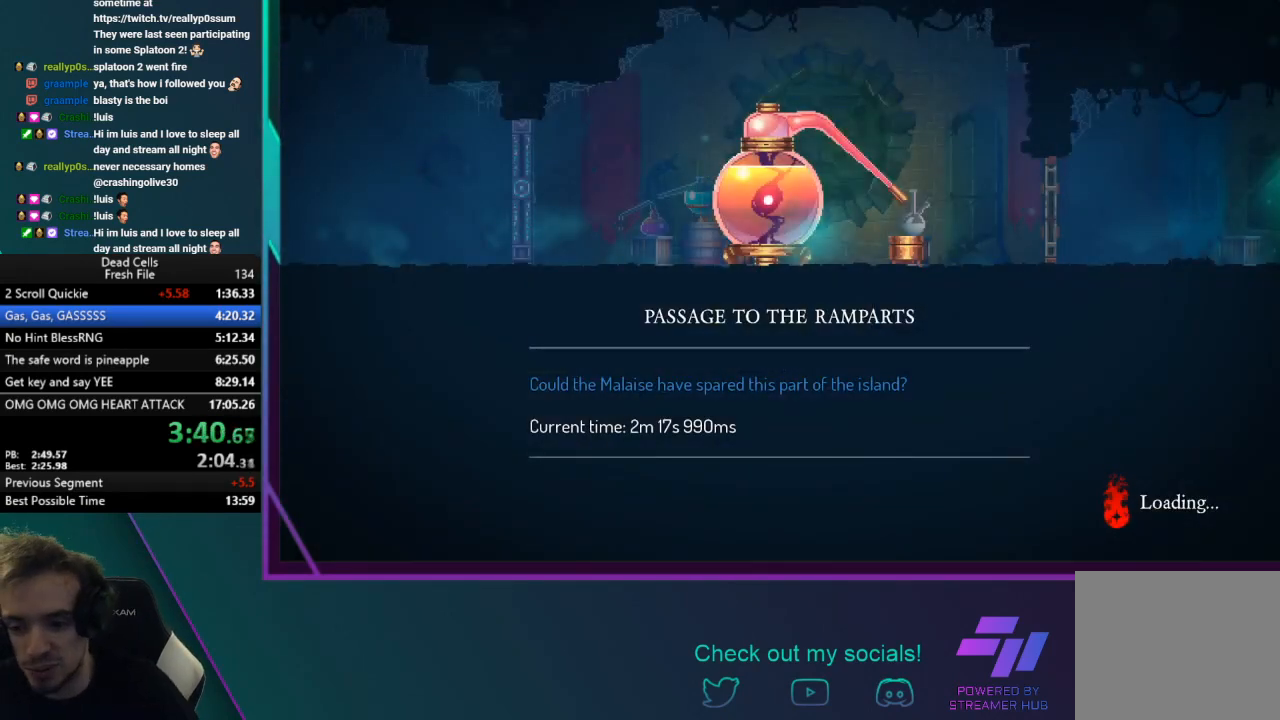
{"buttons": ["CIRCLE"], "left_stick": "right", "events": [[467, "CIRCLE", "down"]]}
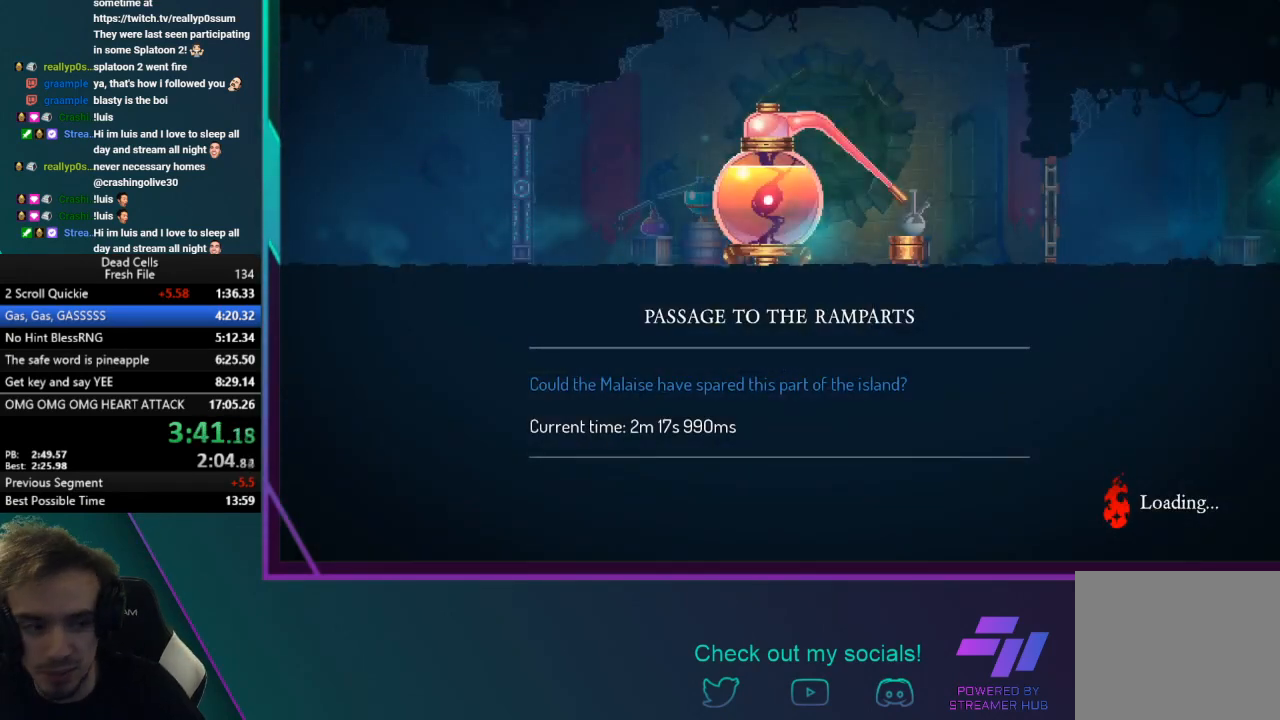
{"buttons": ["CIRCLE"], "left_stick": "right", "events": [[101, "CIRCLE", "up"], [134, "CIRCLE", "down"], [267, "CIRCLE", "up"], [334, "CIRCLE", "down"], [434, "CIRCLE", "up"], [501, "CIRCLE", "down"]]}
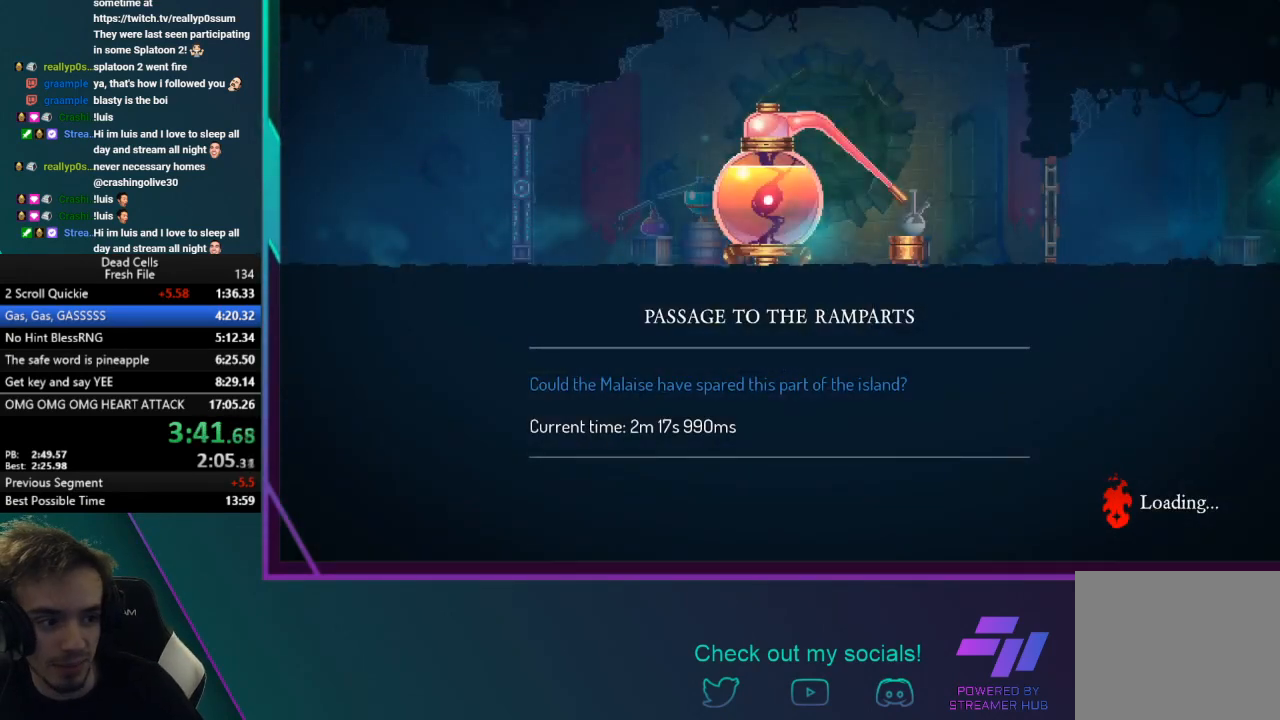
{"buttons": ["CIRCLE"], "left_stick": "right", "events": [[67, "CIRCLE", "up"], [133, "CIRCLE", "down"], [234, "CIRCLE", "up"], [300, "CIRCLE", "down"], [367, "CIRCLE", "up"], [434, "CIRCLE", "down"]]}
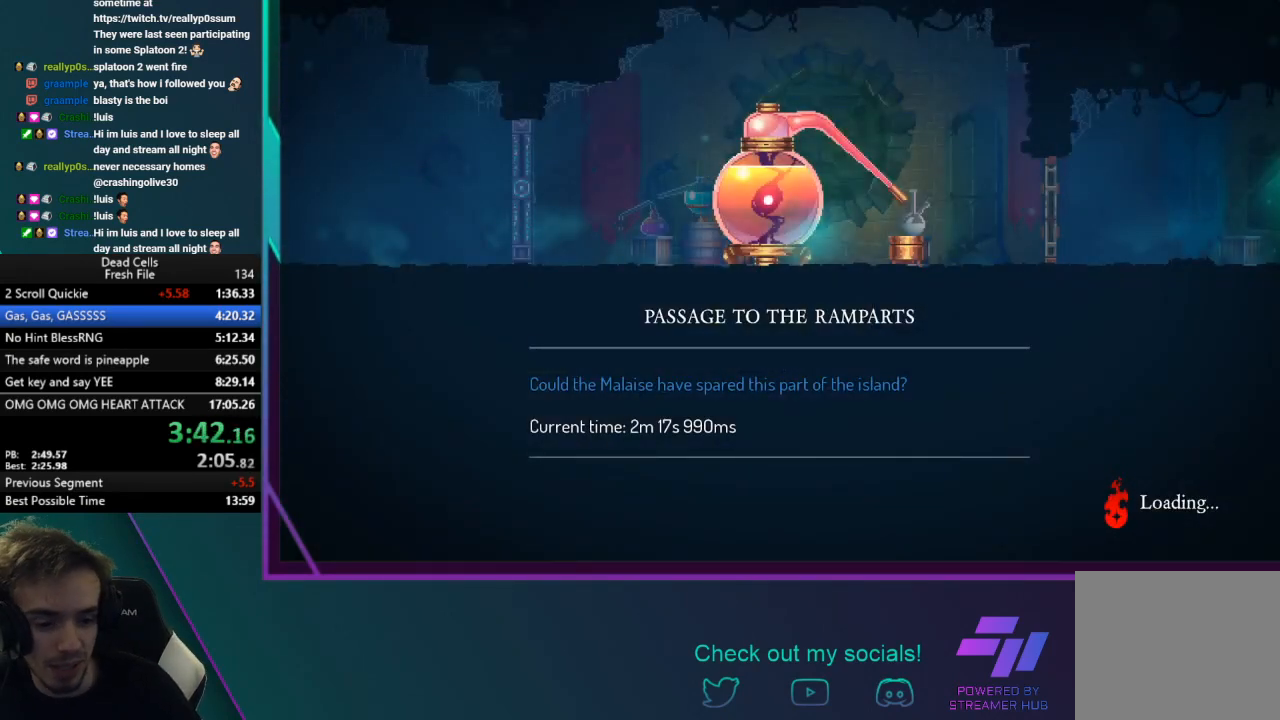
{"buttons": [], "left_stick": "right", "events": [[34, "CIRCLE", "up"], [101, "CIRCLE", "down"], [201, "CIRCLE", "up"], [267, "CIRCLE", "down"], [334, "CIRCLE", "up"], [401, "CIRCLE", "down"], [468, "CIRCLE", "up"]]}
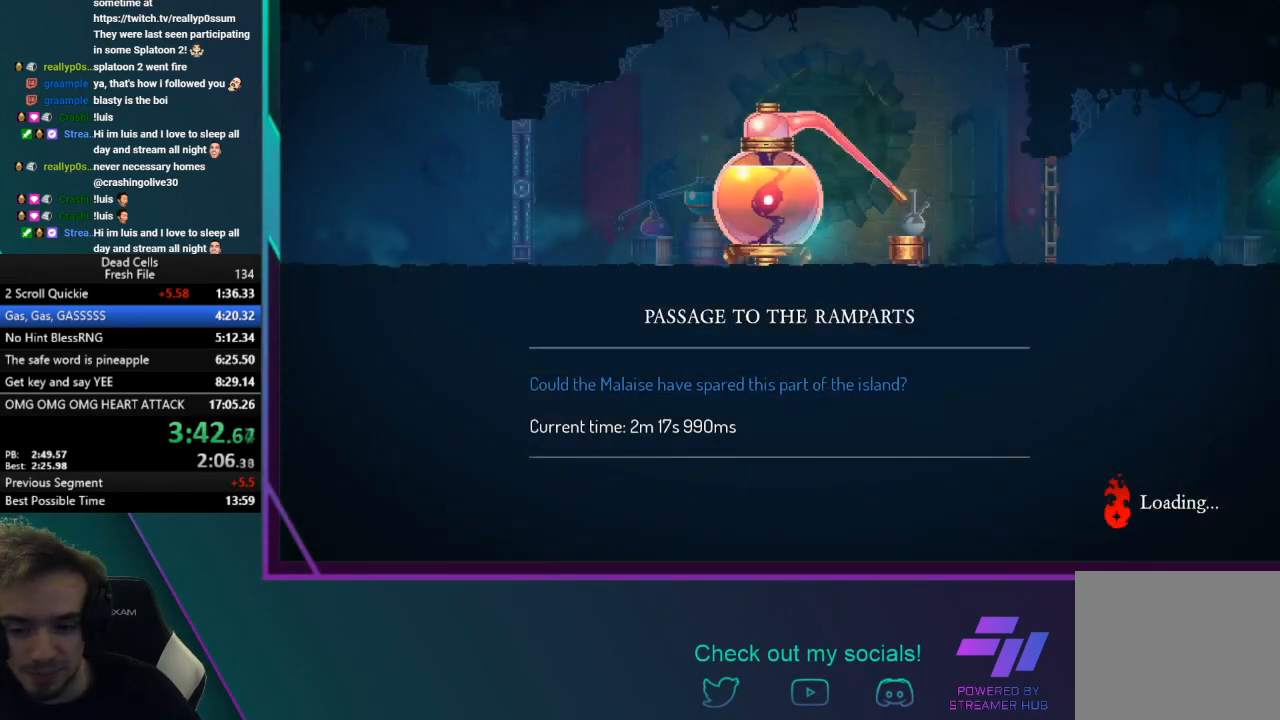
{"buttons": ["CIRCLE"], "left_stick": "right", "events": [[33, "CIRCLE", "down"], [133, "CIRCLE", "up"], [167, "CIRCLE", "down"], [267, "CIRCLE", "up"], [334, "CIRCLE", "down"], [400, "CIRCLE", "up"], [467, "CIRCLE", "down"]]}
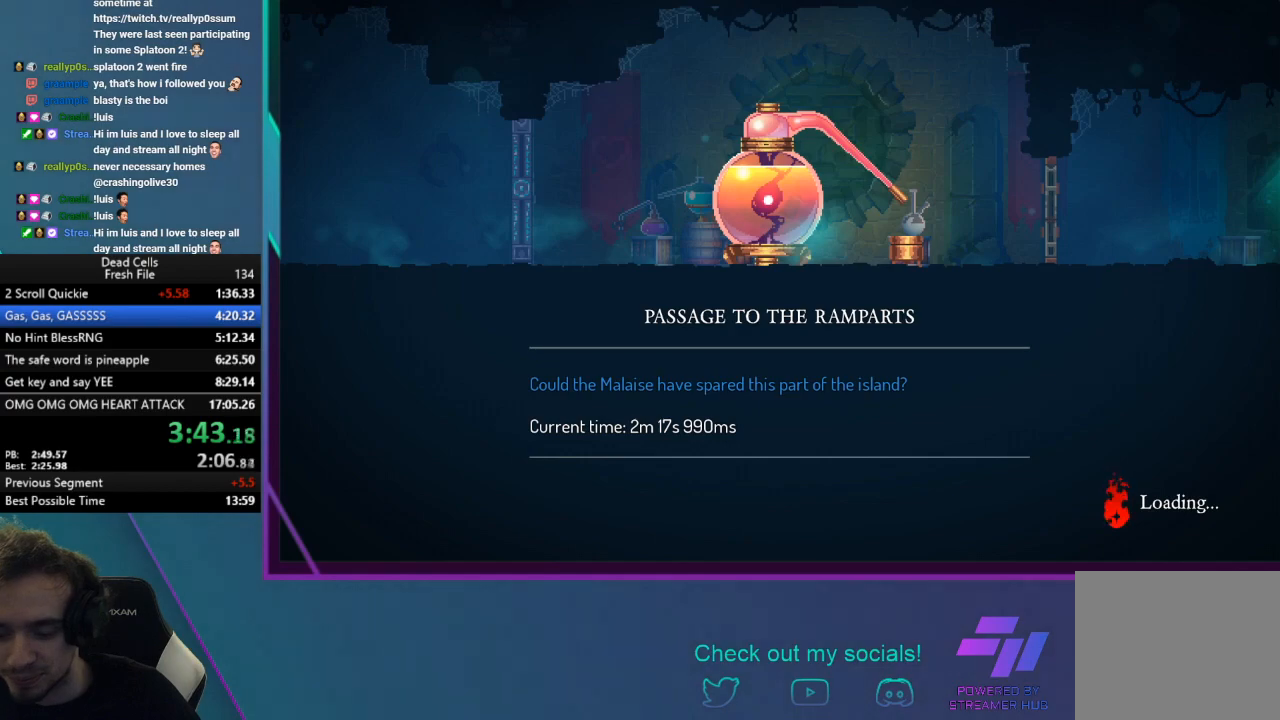
{"buttons": [], "left_stick": "right", "events": [[34, "CIRCLE", "up"], [134, "CIRCLE", "down"], [167, "CIRCLE", "up"], [234, "CIRCLE", "down"], [301, "CIRCLE", "up"], [367, "CIRCLE", "down"], [468, "CIRCLE", "up"]]}
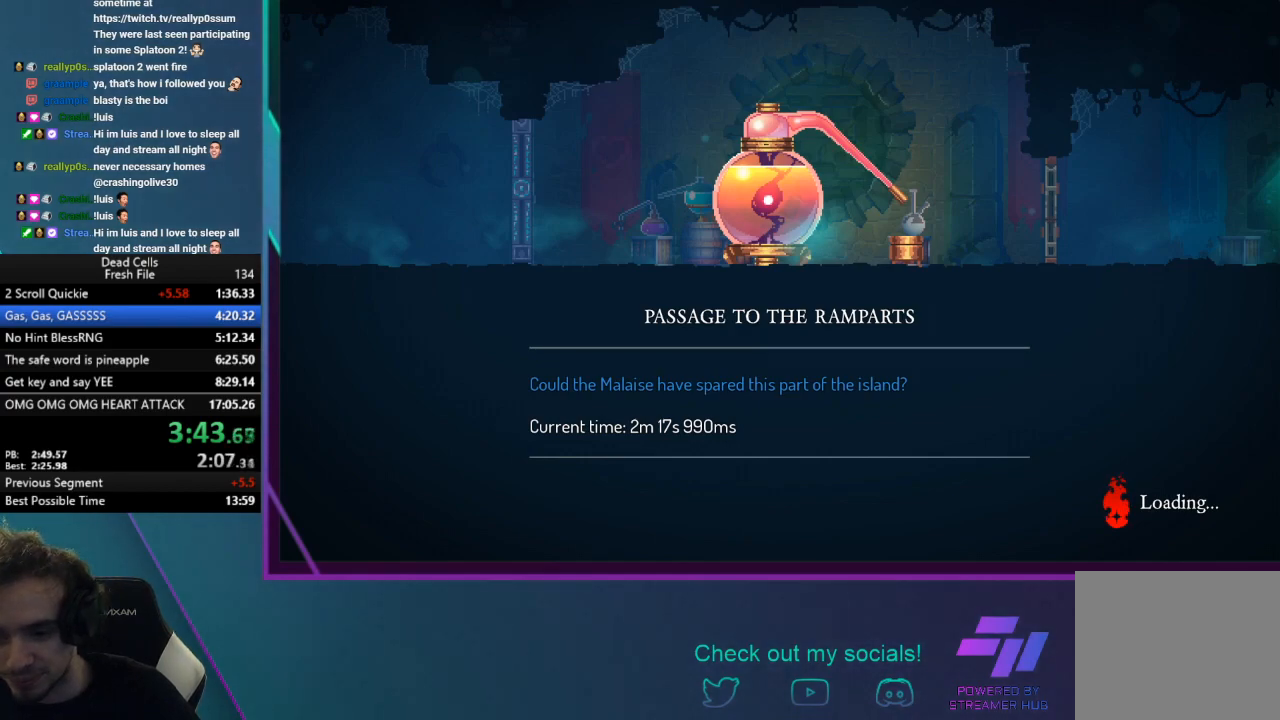
{"buttons": ["CIRCLE"], "left_stick": "right", "events": [[33, "CIRCLE", "down"], [100, "CIRCLE", "up"], [267, "CIRCLE", "down"], [367, "CIRCLE", "up"], [467, "CIRCLE", "down"]]}